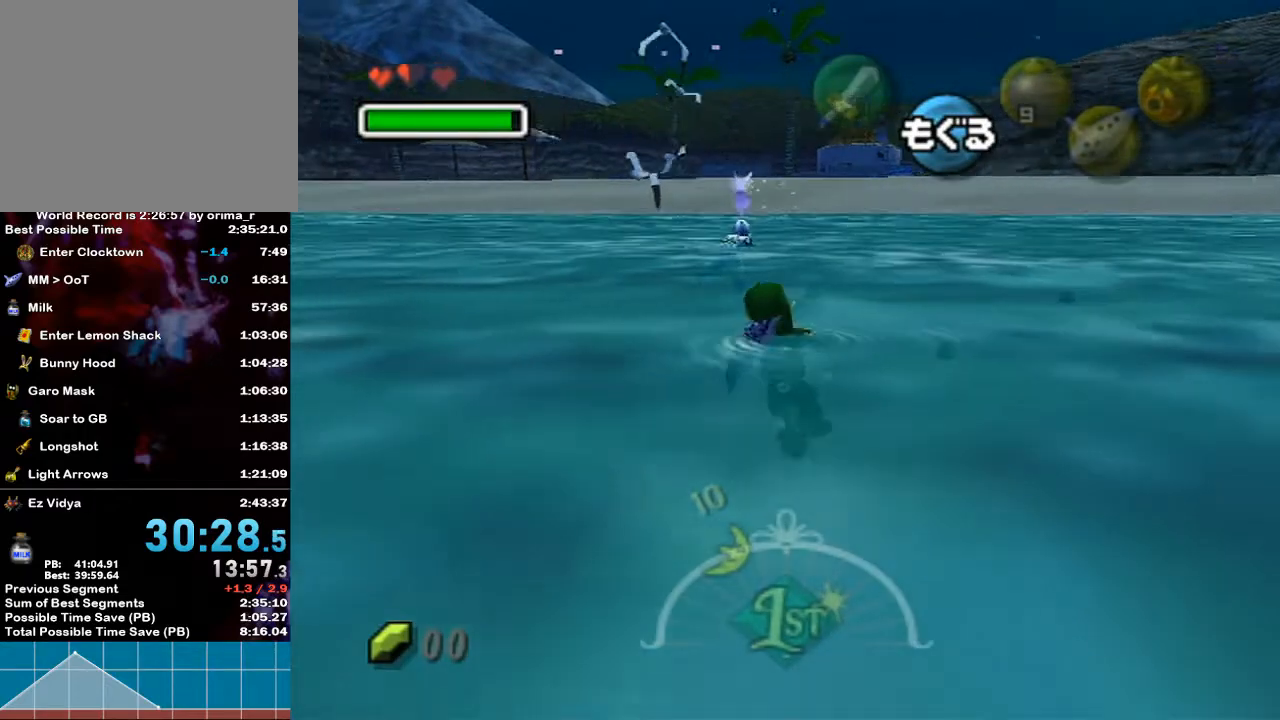
Gameplay with a controller (Nintendo layout); each line is a JSON object with the inputs held at the frame after it. "events" lists button and stick changes between this image and that frame as [ms after this image, input, new state], when the widget could be followed in between. Not read: L3 R3.
{"buttons": [], "left_stick": "up", "right_stick": "center", "events": [[383, "left_stick", "up"]]}
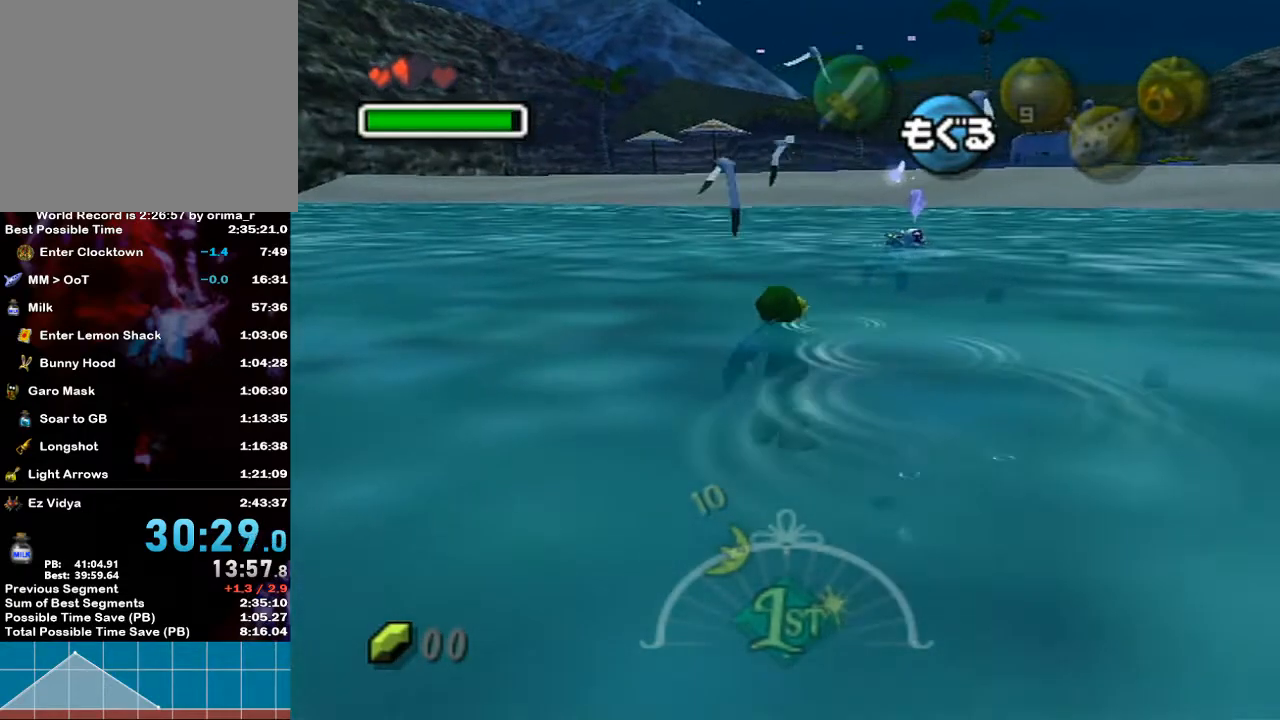
{"buttons": [], "left_stick": "up-right", "right_stick": "center", "events": [[400, "left_stick", "up-right"]]}
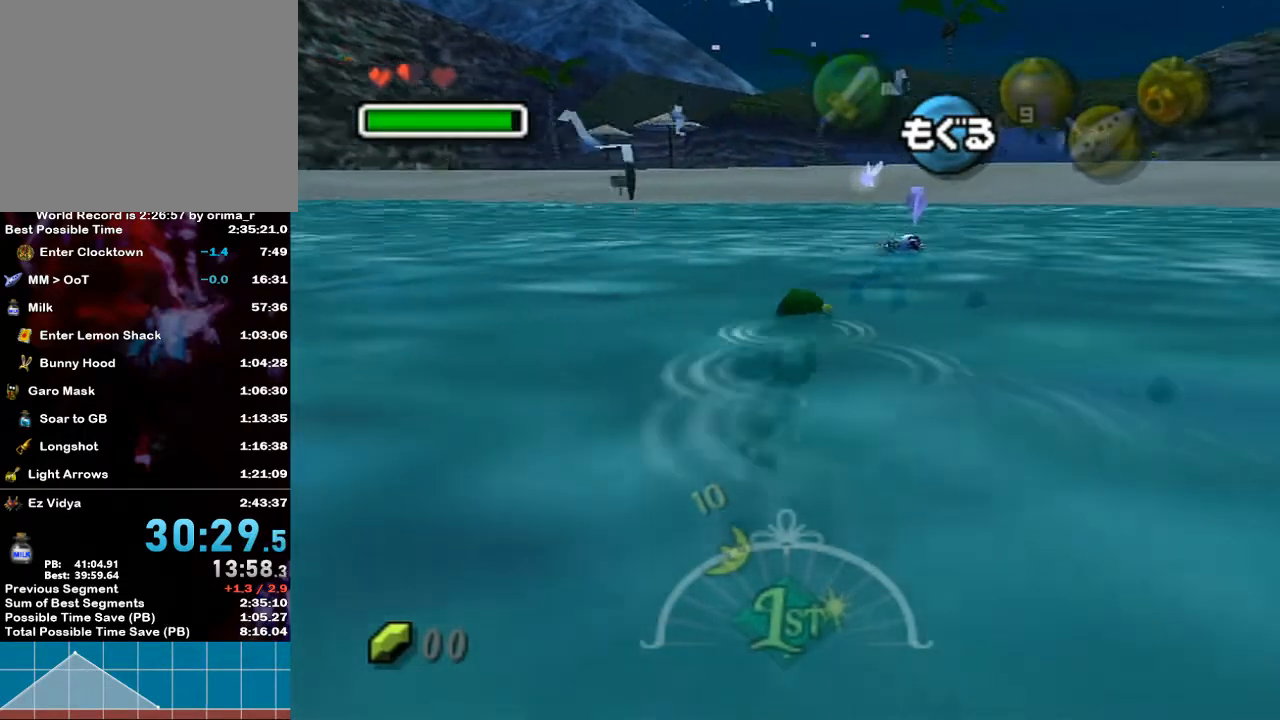
{"buttons": [], "left_stick": "up", "right_stick": "center", "events": [[167, "left_stick", "up"]]}
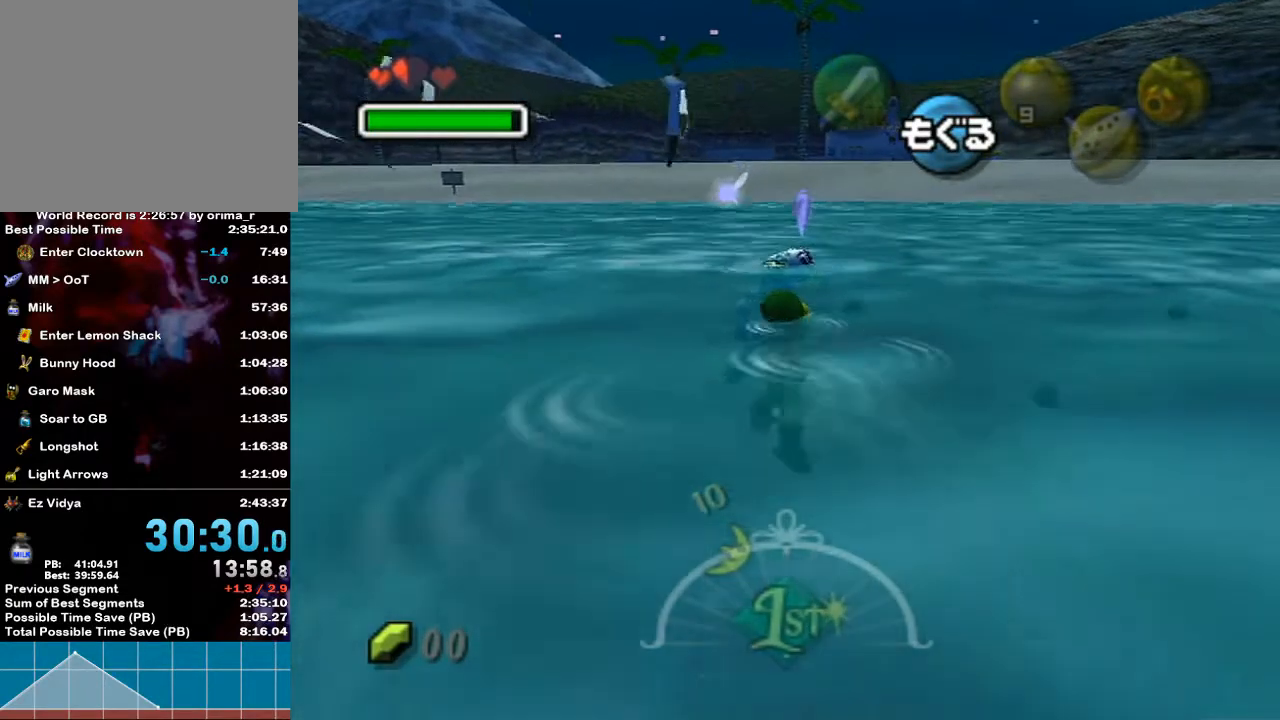
{"buttons": [], "left_stick": "up", "right_stick": "center", "events": []}
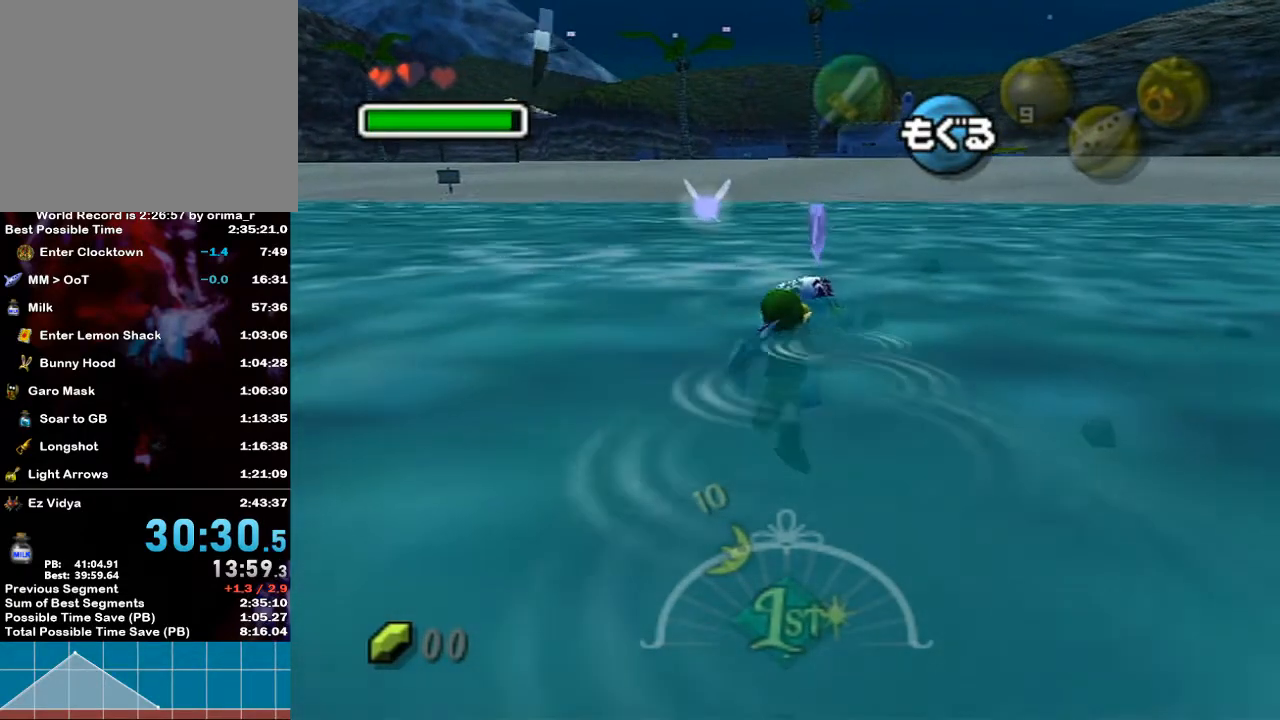
{"buttons": [], "left_stick": "up", "right_stick": "center", "events": []}
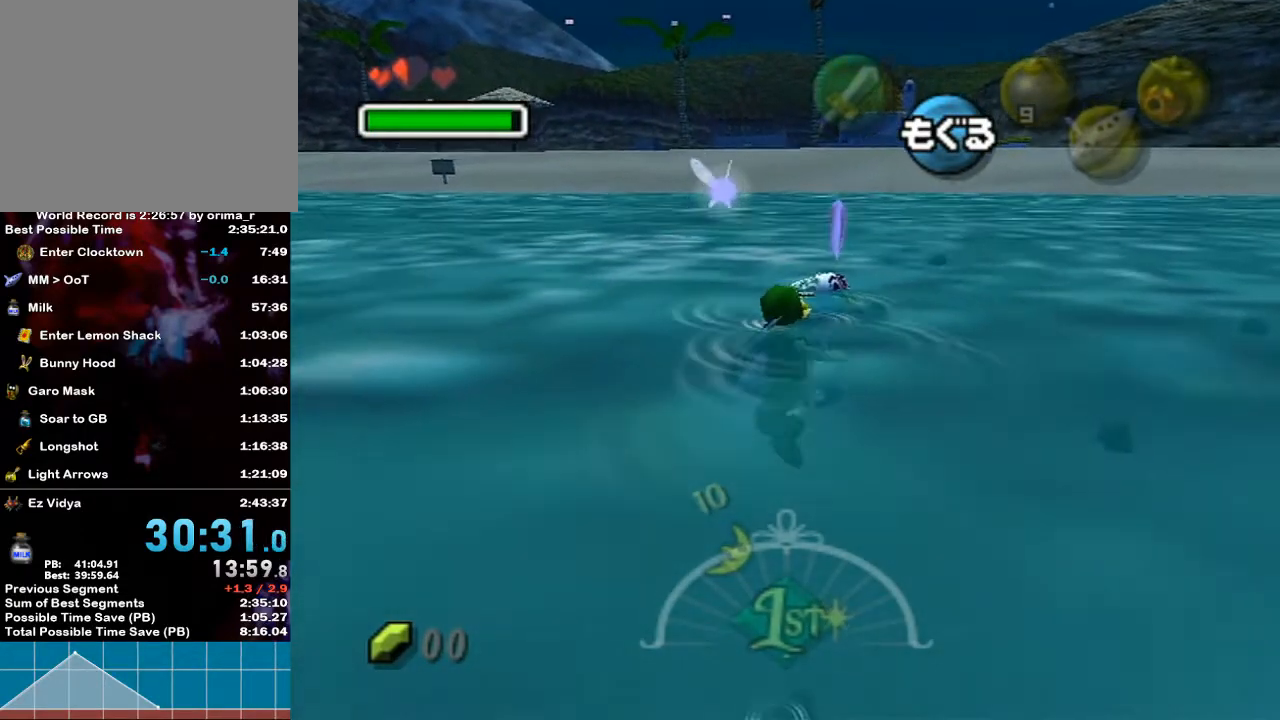
{"buttons": [], "left_stick": "up", "right_stick": "center", "events": []}
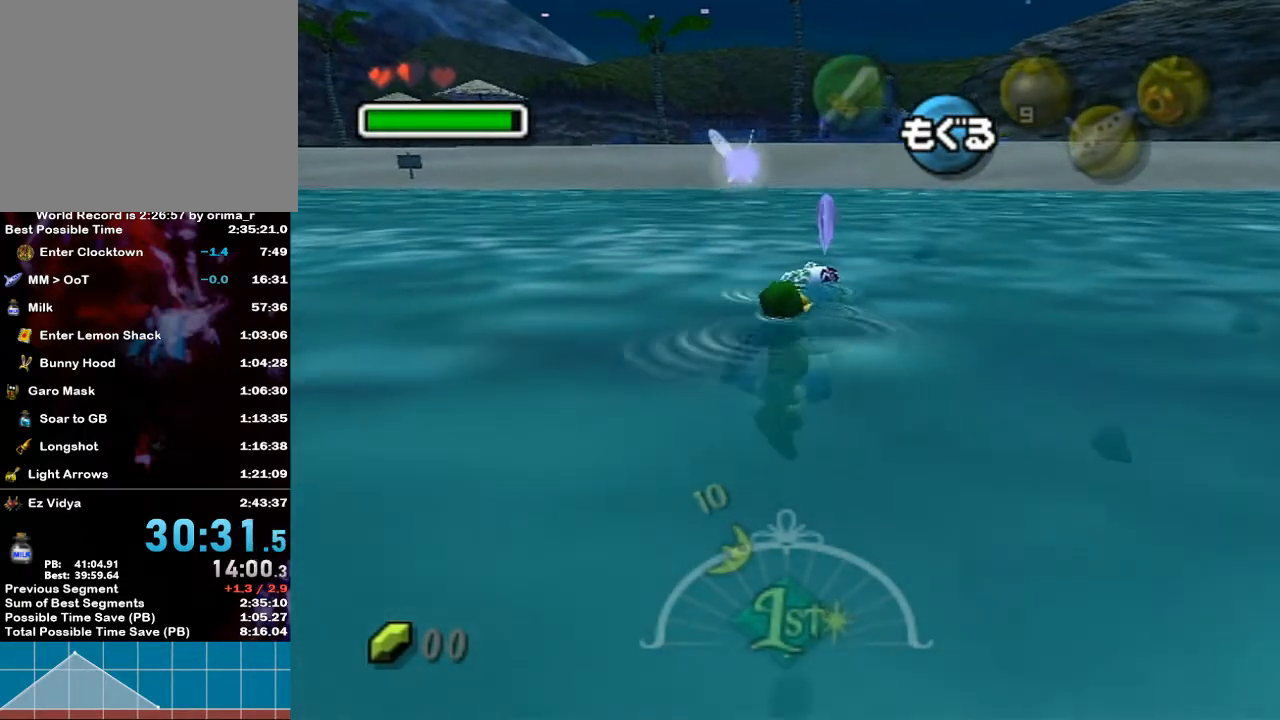
{"buttons": [], "left_stick": "up", "right_stick": "center", "events": []}
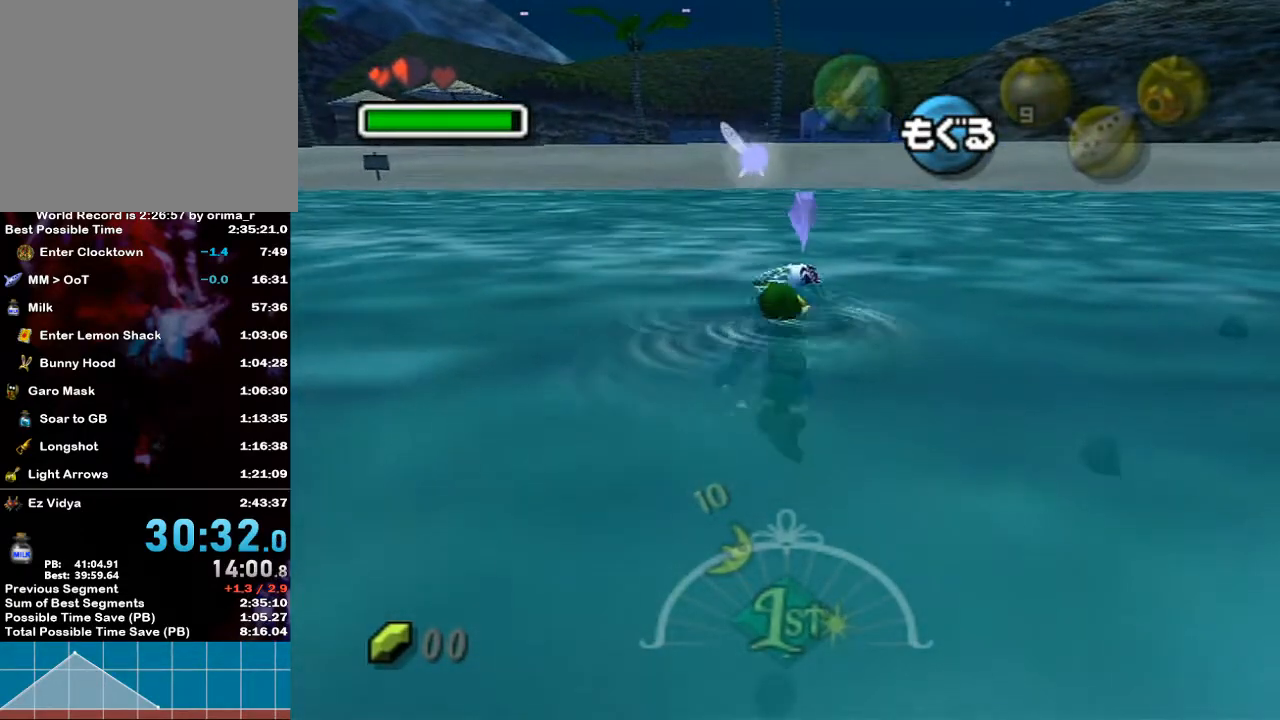
{"buttons": [], "left_stick": "up", "right_stick": "center", "events": []}
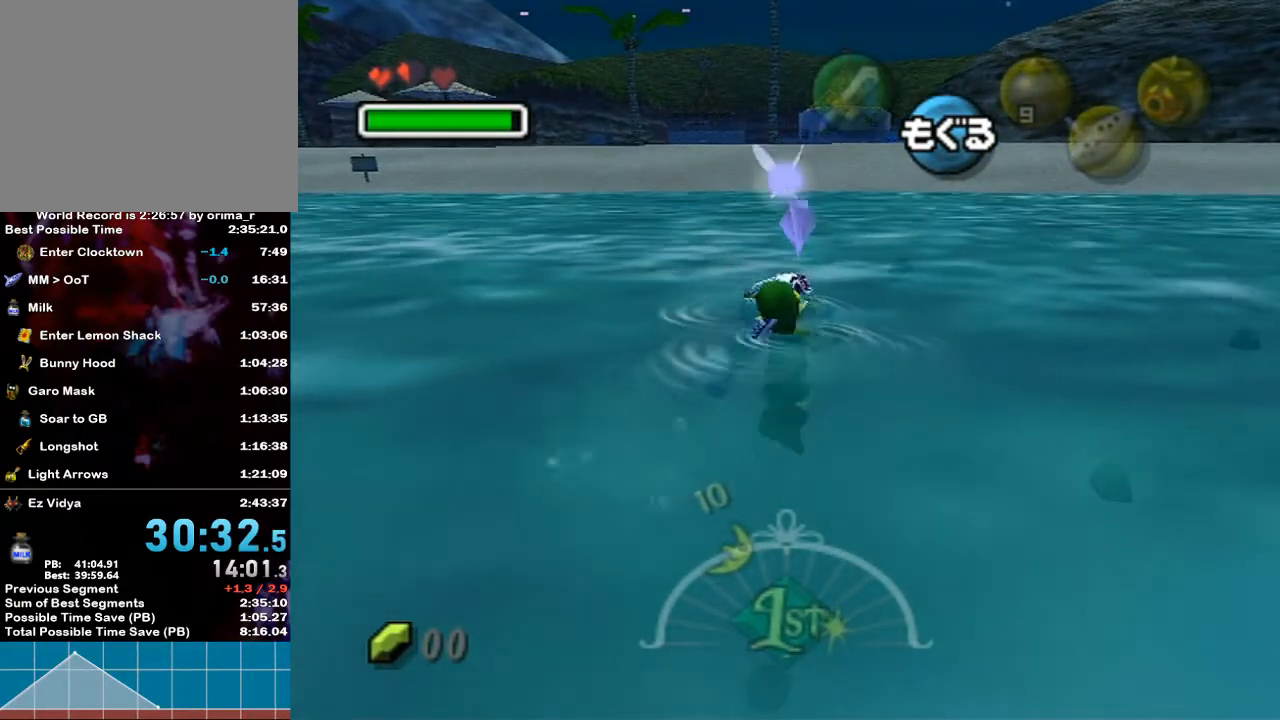
{"buttons": [], "left_stick": "up-left", "right_stick": "center", "events": [[467, "left_stick", "up-left"]]}
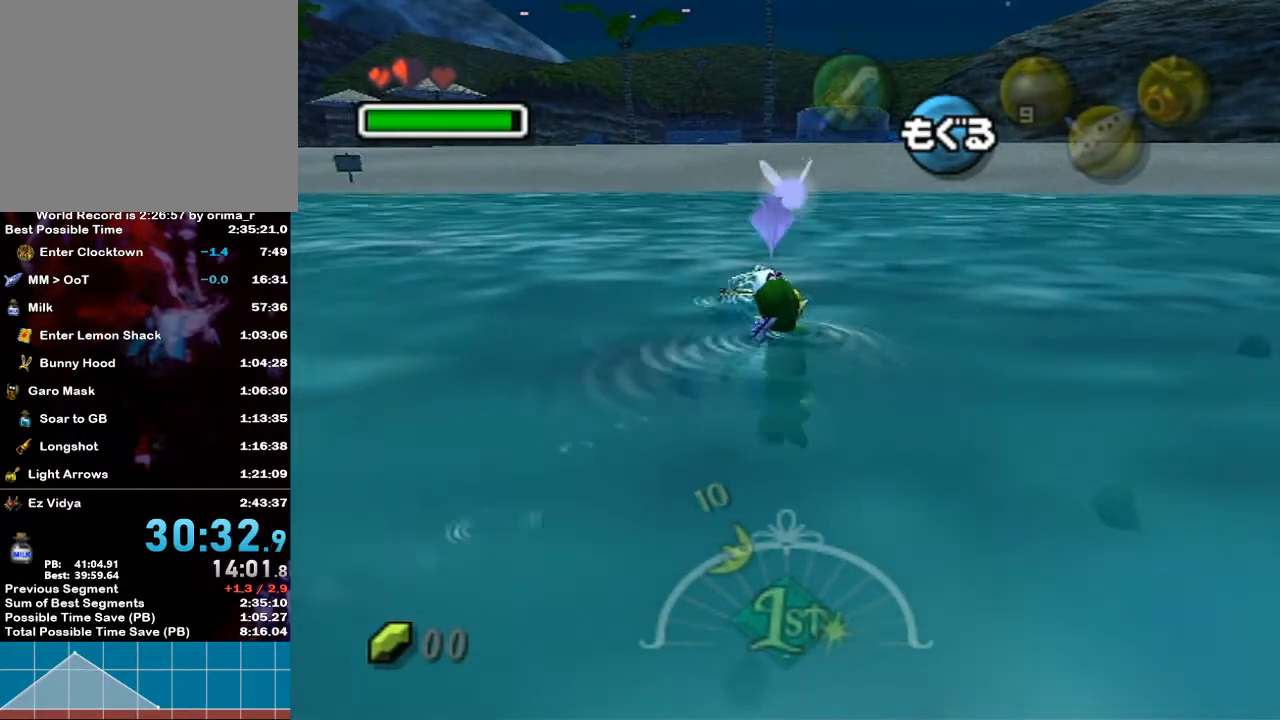
{"buttons": [], "left_stick": "up", "right_stick": "center", "events": [[167, "left_stick", "up"]]}
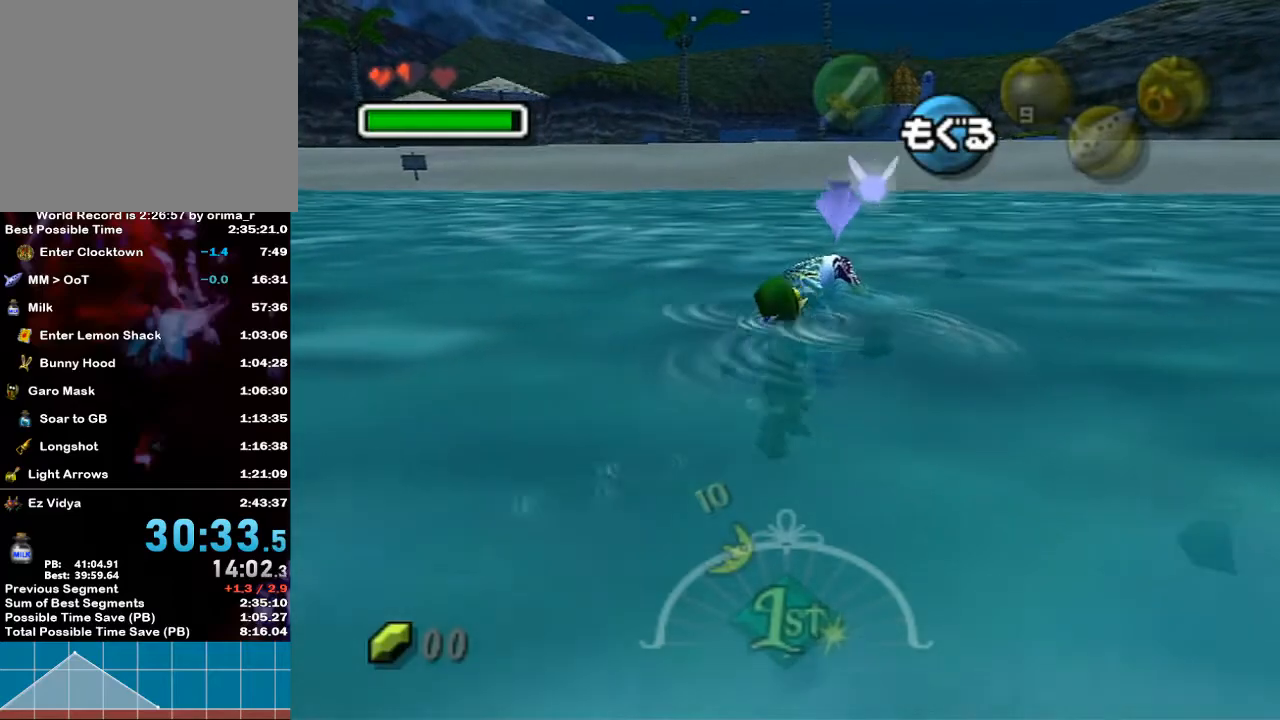
{"buttons": [], "left_stick": "up", "right_stick": "center", "events": [[200, "left_stick", "up-right"], [383, "left_stick", "up"]]}
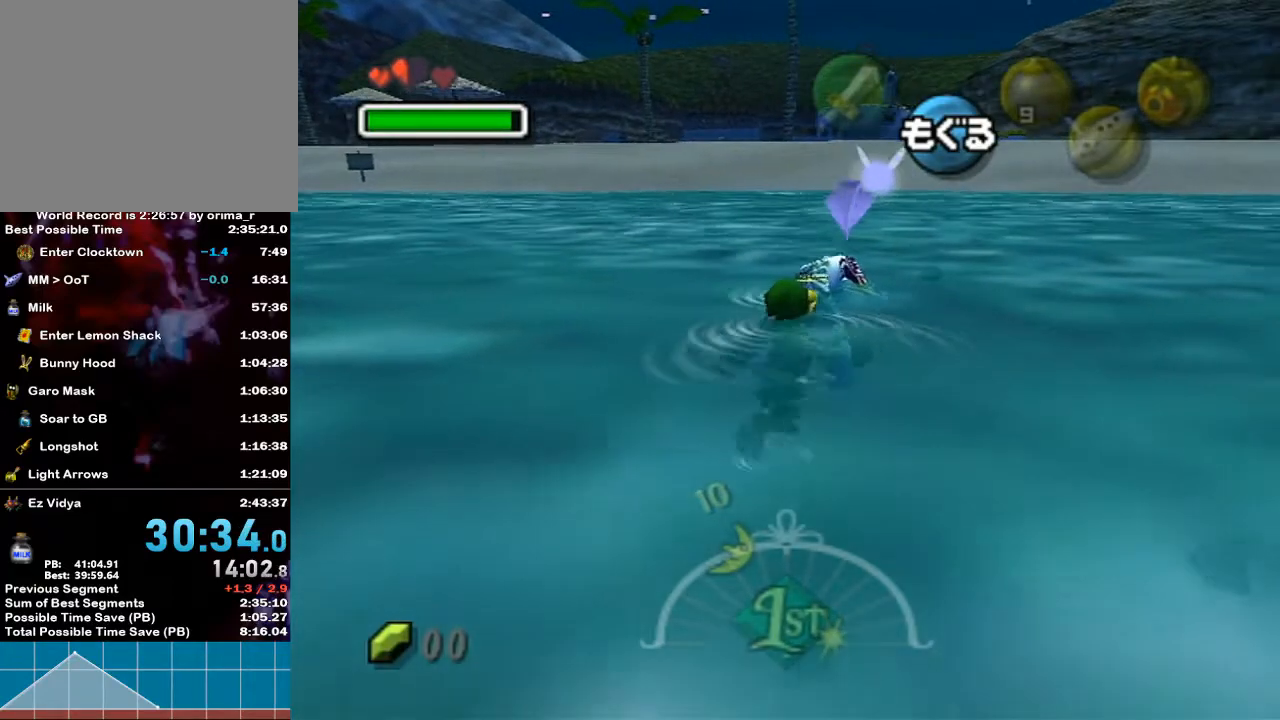
{"buttons": [], "left_stick": "up", "right_stick": "center", "events": [[133, "left_stick", "up-right"], [333, "left_stick", "up"]]}
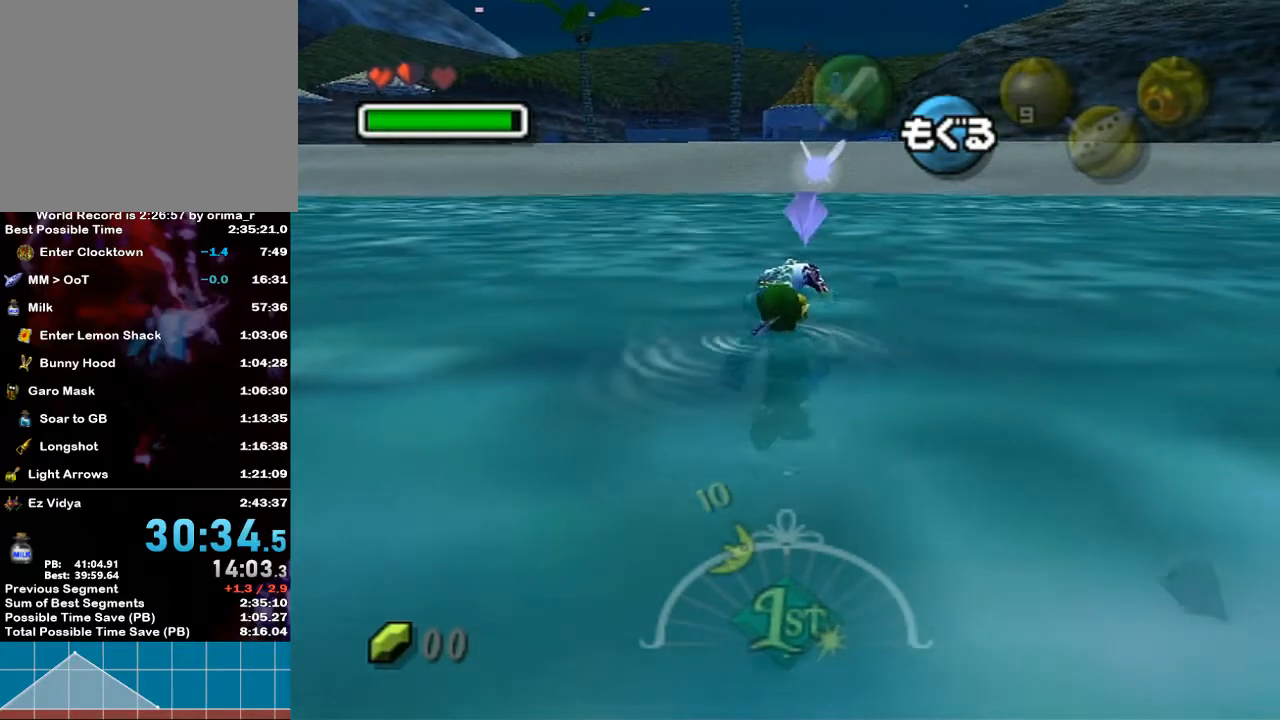
{"buttons": ["R1"], "left_stick": "up", "right_stick": "down", "events": [[333, "left_stick", "up-left"], [450, "left_stick", "up"], [483, "R1", "down"], [483, "right_stick", "down"]]}
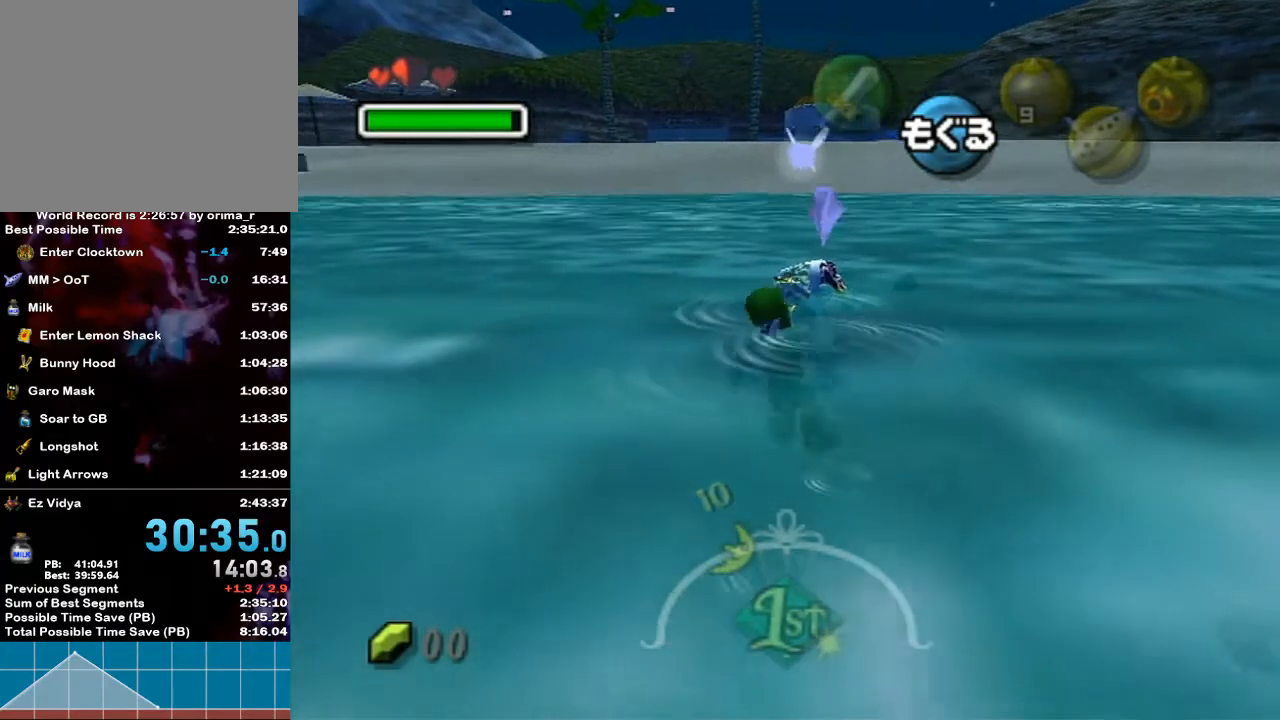
{"buttons": [], "left_stick": "up-right", "right_stick": "center", "events": [[17, "R1", "up"], [17, "right_stick", "center"], [333, "left_stick", "up-right"]]}
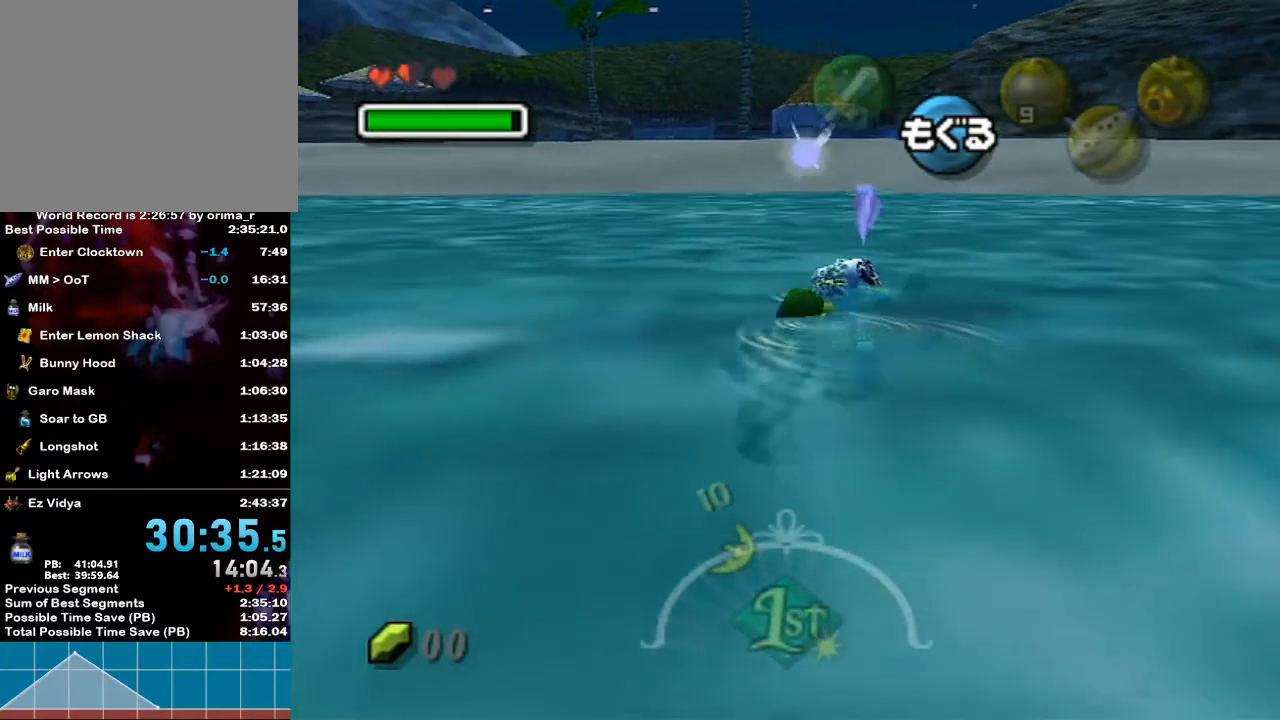
{"buttons": [], "left_stick": "up-right", "right_stick": "center", "events": [[83, "left_stick", "up"], [450, "left_stick", "up-right"]]}
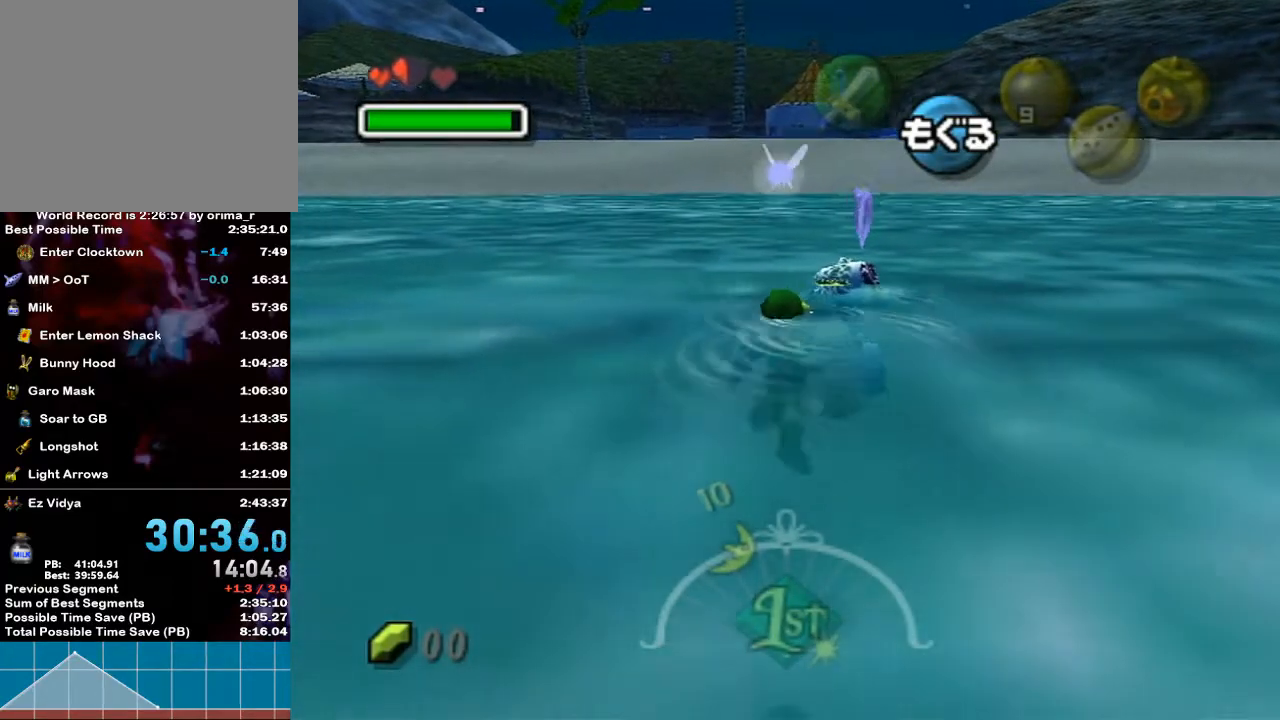
{"buttons": [], "left_stick": "up", "right_stick": "center", "events": [[167, "left_stick", "up"]]}
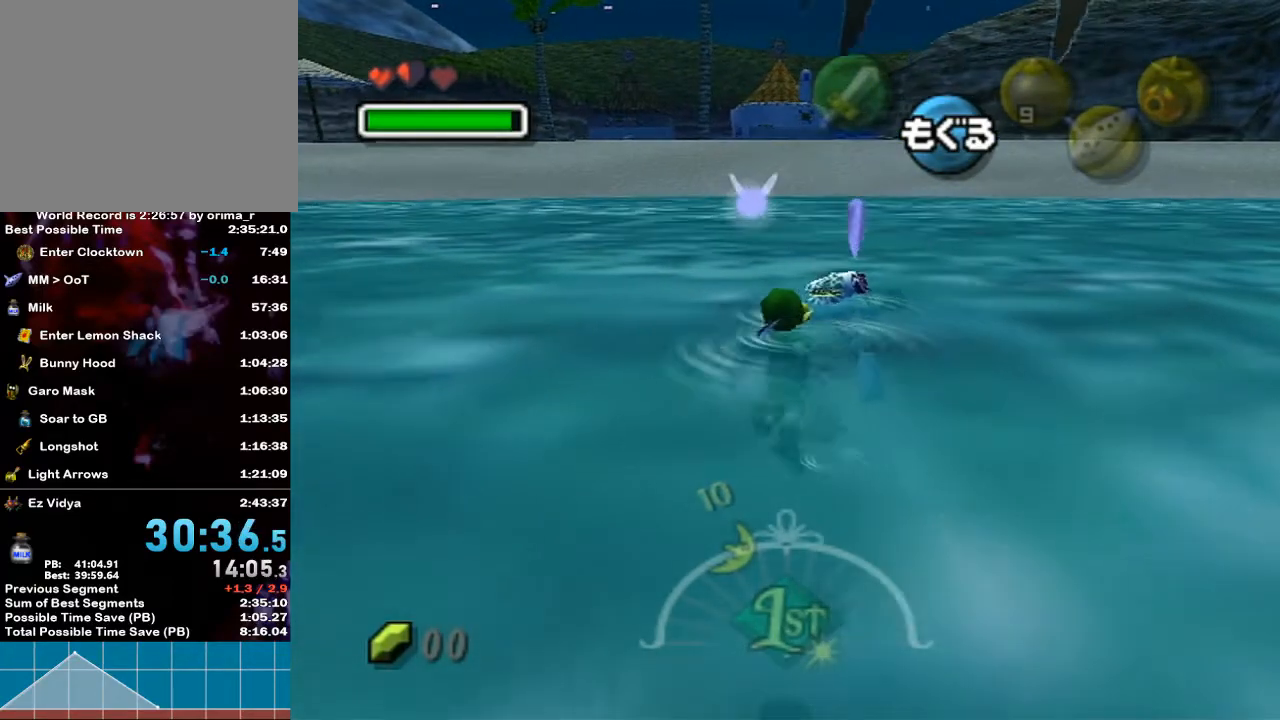
{"buttons": [], "left_stick": "up", "right_stick": "center", "events": [[17, "left_stick", "up-right"], [233, "left_stick", "up"]]}
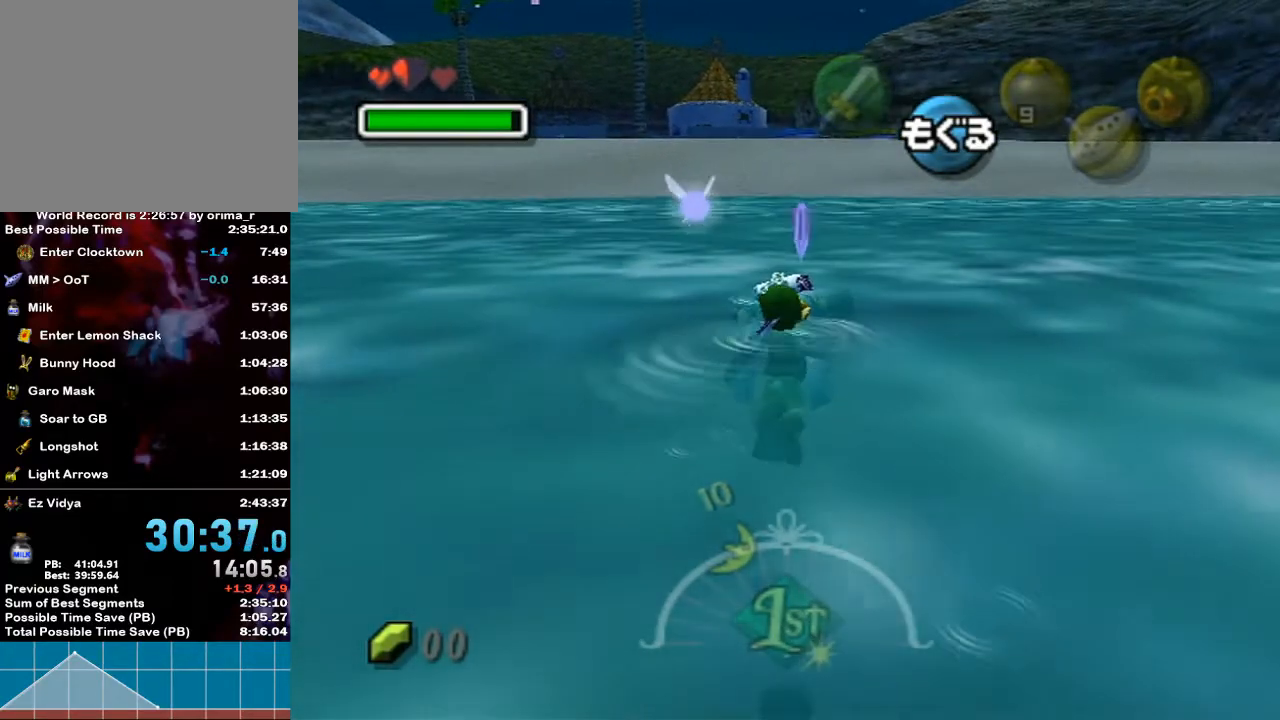
{"buttons": [], "left_stick": "up-left", "right_stick": "center", "events": [[367, "left_stick", "up-left"]]}
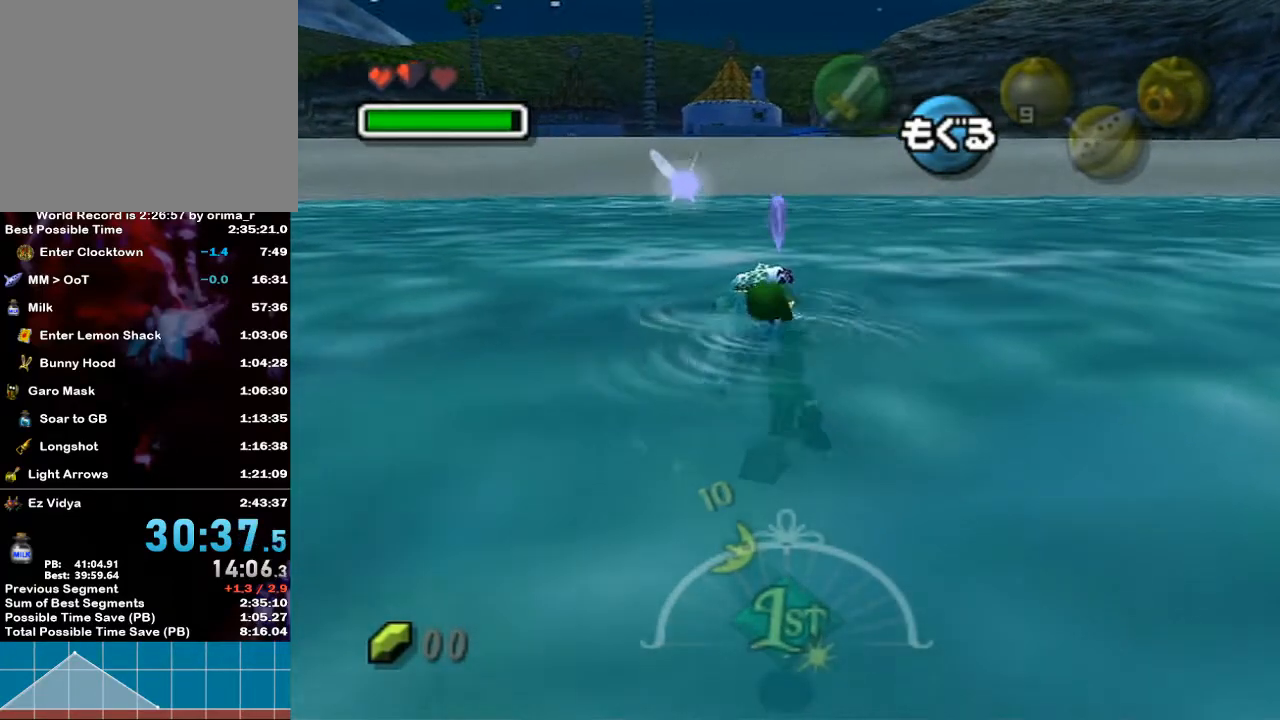
{"buttons": [], "left_stick": "up-left", "right_stick": "center", "events": [[17, "left_stick", "up"], [417, "left_stick", "up-left"]]}
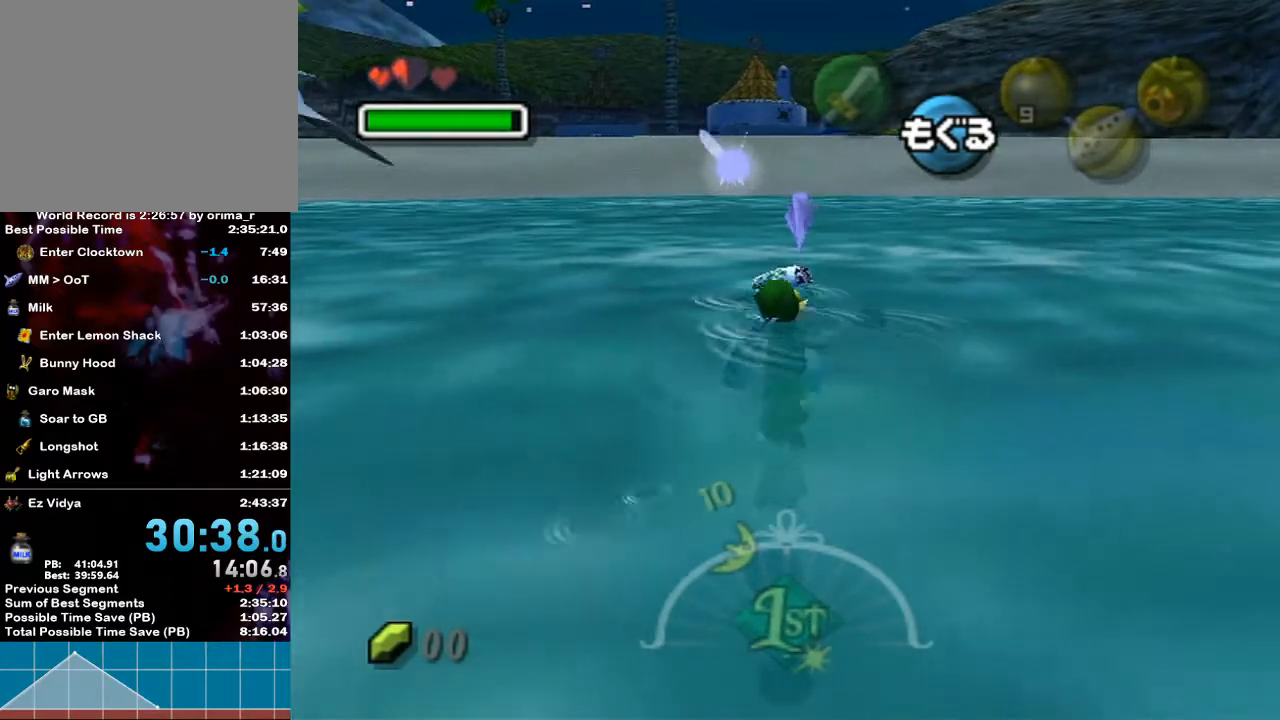
{"buttons": [], "left_stick": "up", "right_stick": "center", "events": [[83, "left_stick", "up"]]}
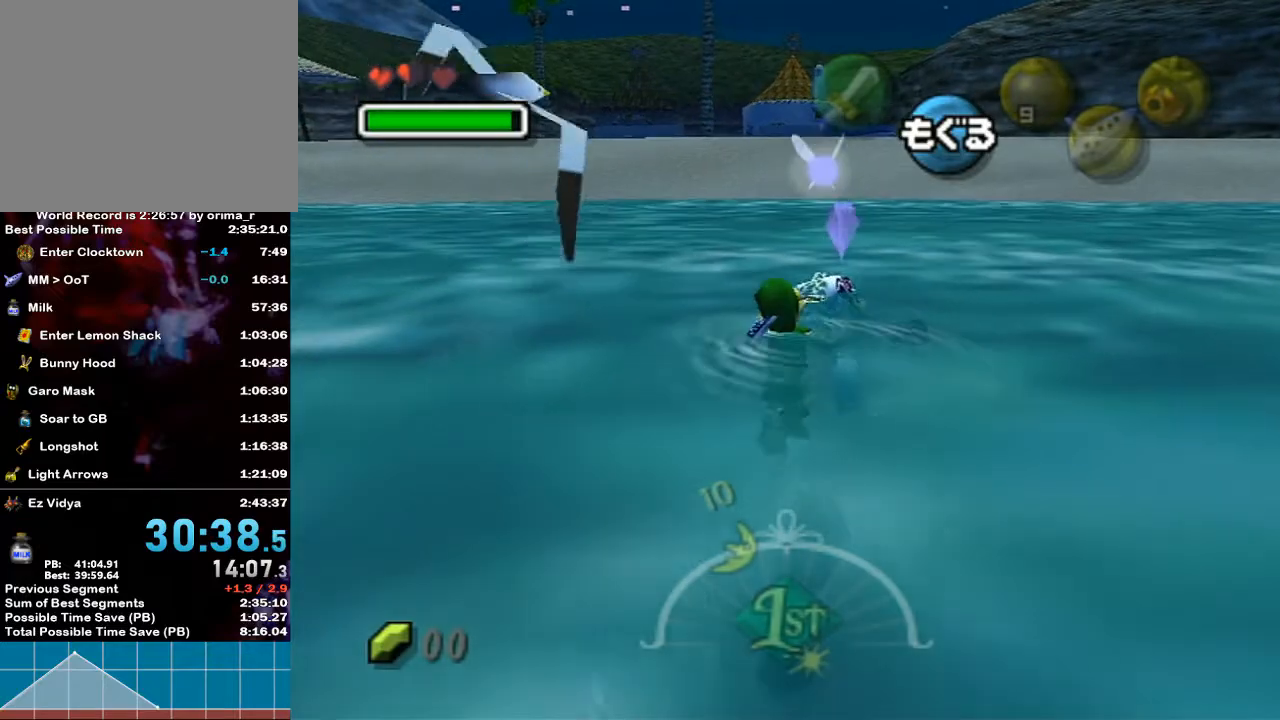
{"buttons": [], "left_stick": "up", "right_stick": "center", "events": [[17, "left_stick", "up-right"], [200, "left_stick", "up"]]}
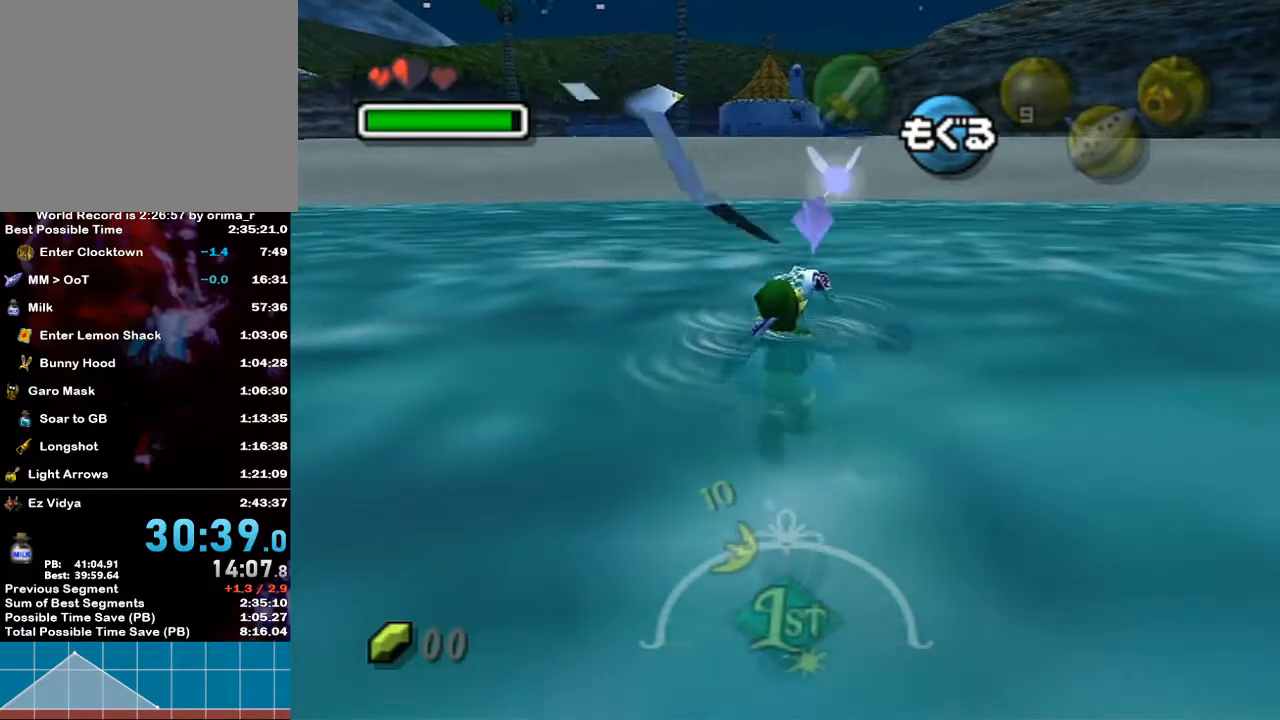
{"buttons": [], "left_stick": "up", "right_stick": "center", "events": []}
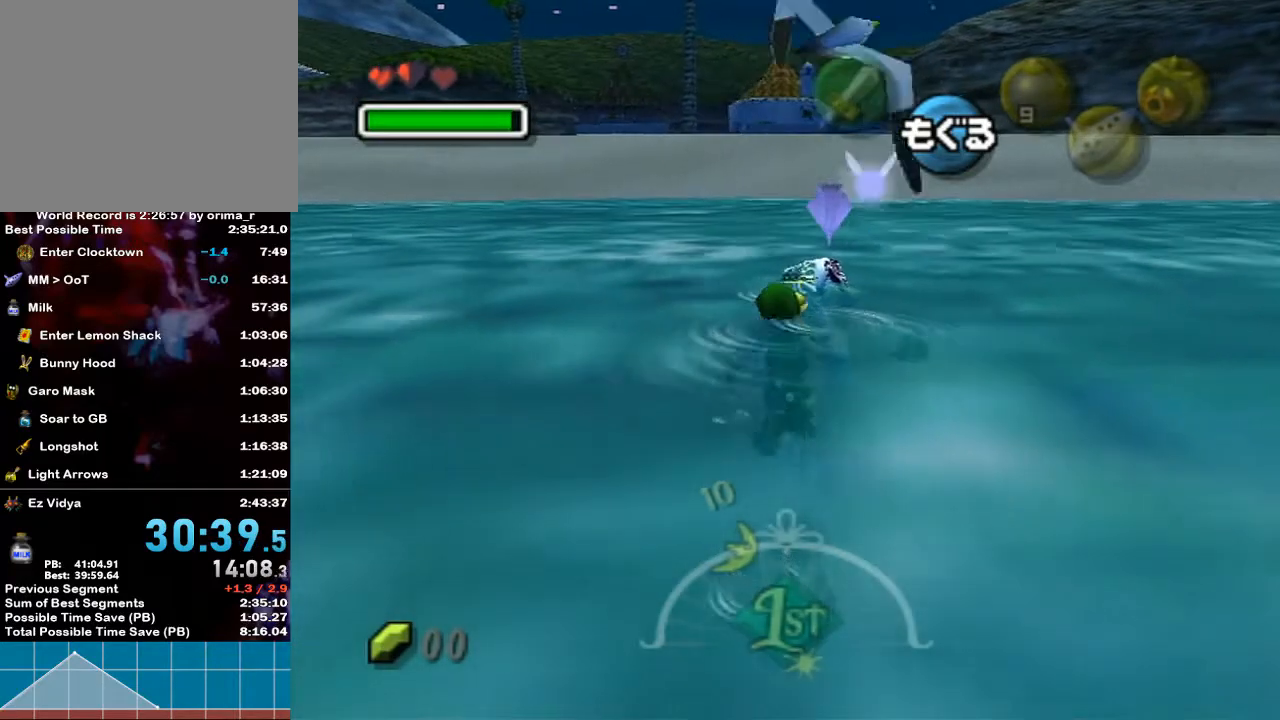
{"buttons": [], "left_stick": "up", "right_stick": "center", "events": []}